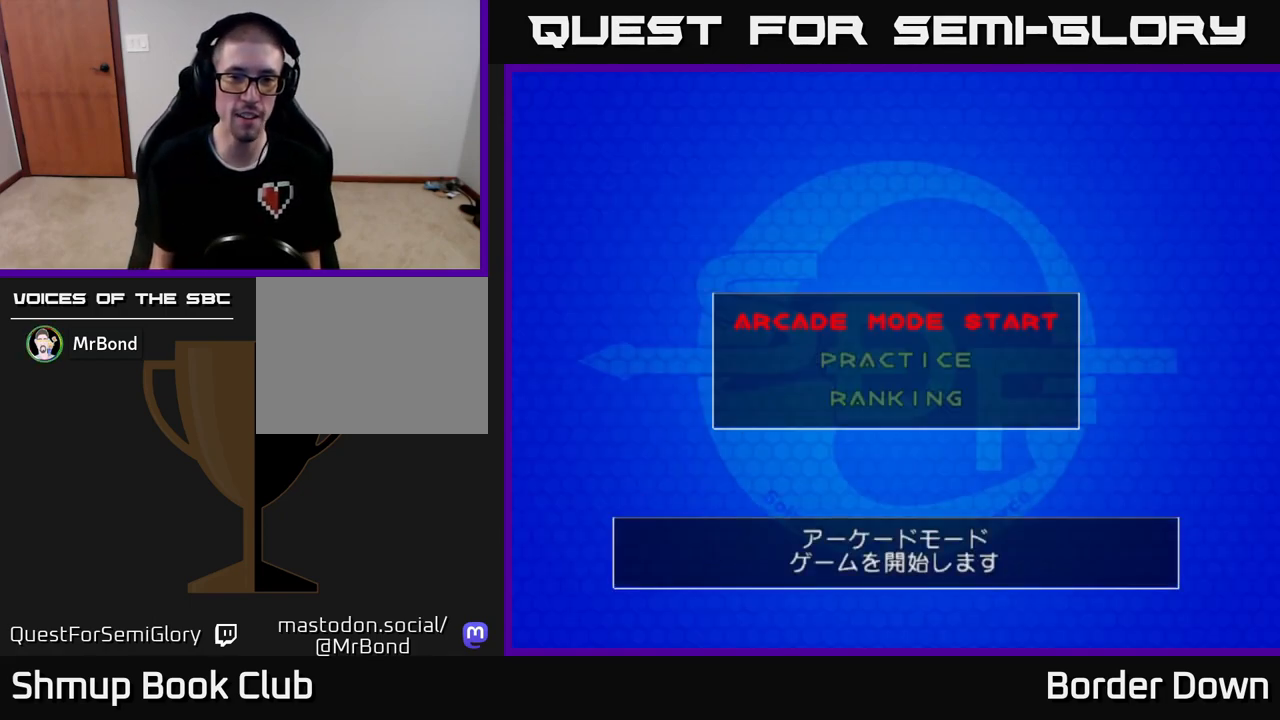
Gameplay with a controller (Xbox layout); each line is a JSON object with the inputs held at the frame after it. "events" lists button and stick changes between this image and that frame as [ms after this image, input, new state], when the widget could be followed in between.
{"buttons": [], "left_stick": "center", "right_stick": "center", "events": [[317, "A", "down"], [450, "A", "up"]]}
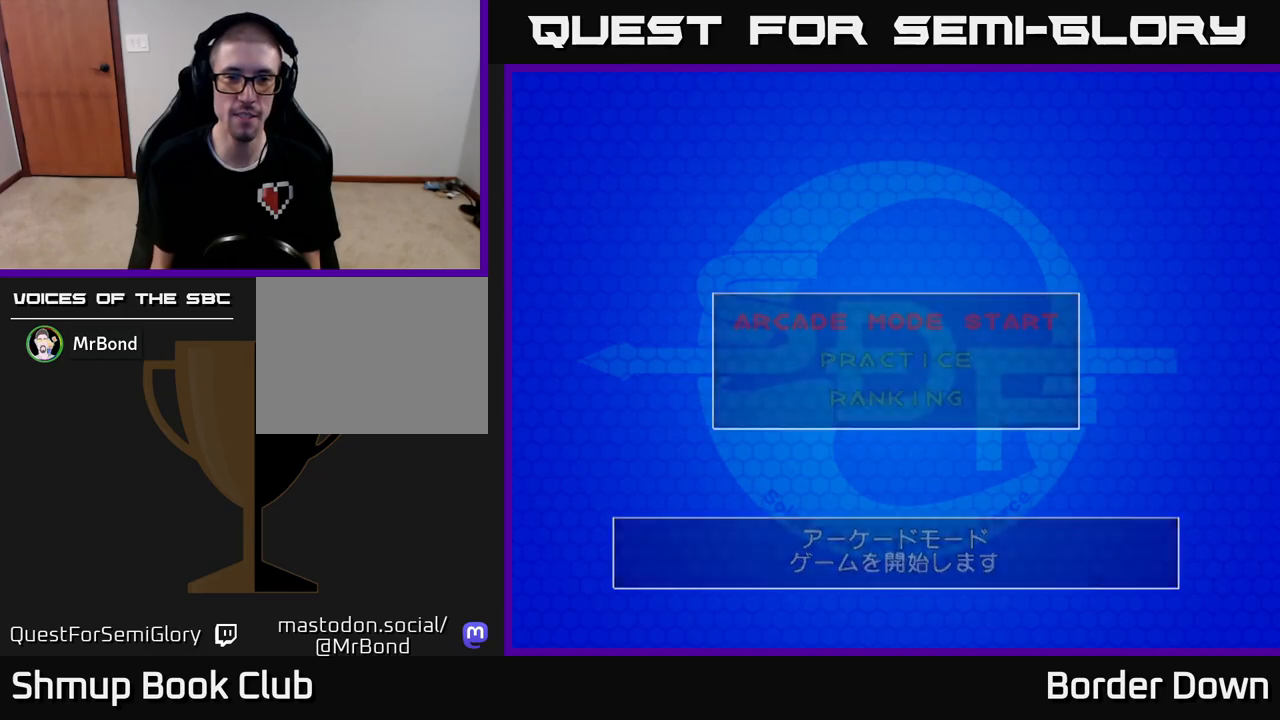
{"buttons": [], "left_stick": "center", "right_stick": "center", "events": []}
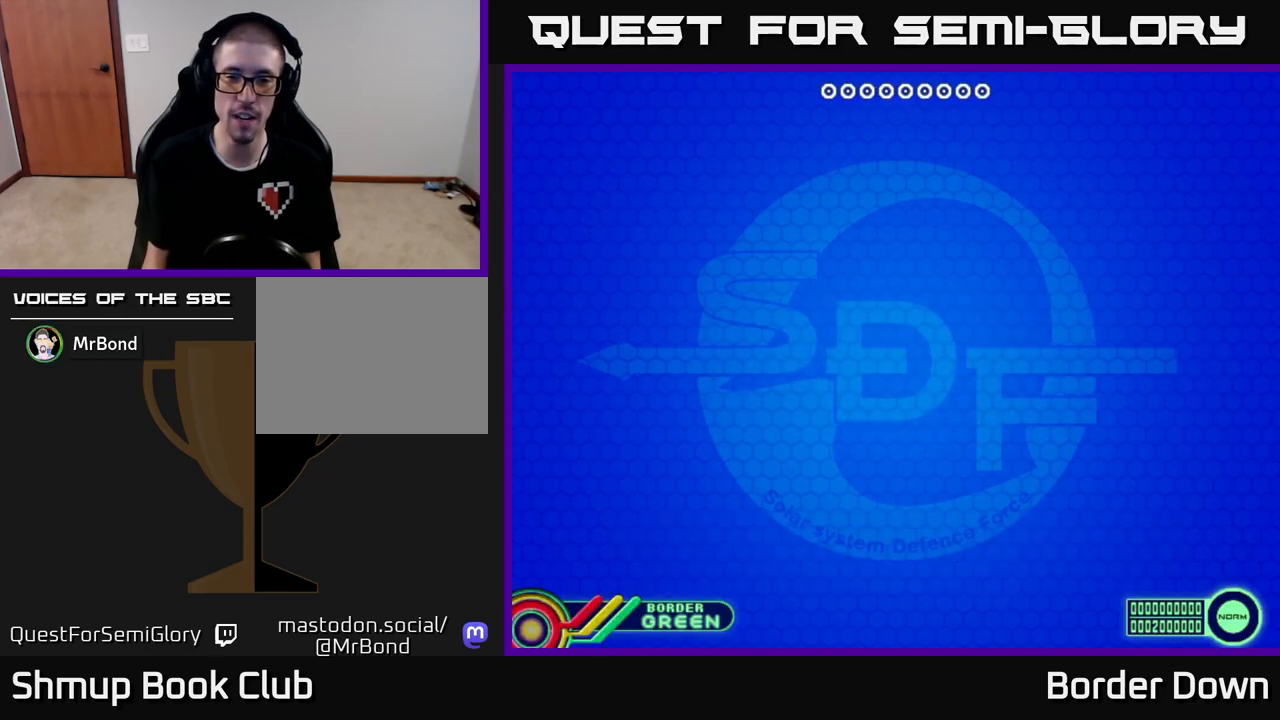
{"buttons": [], "left_stick": "center", "right_stick": "center", "events": []}
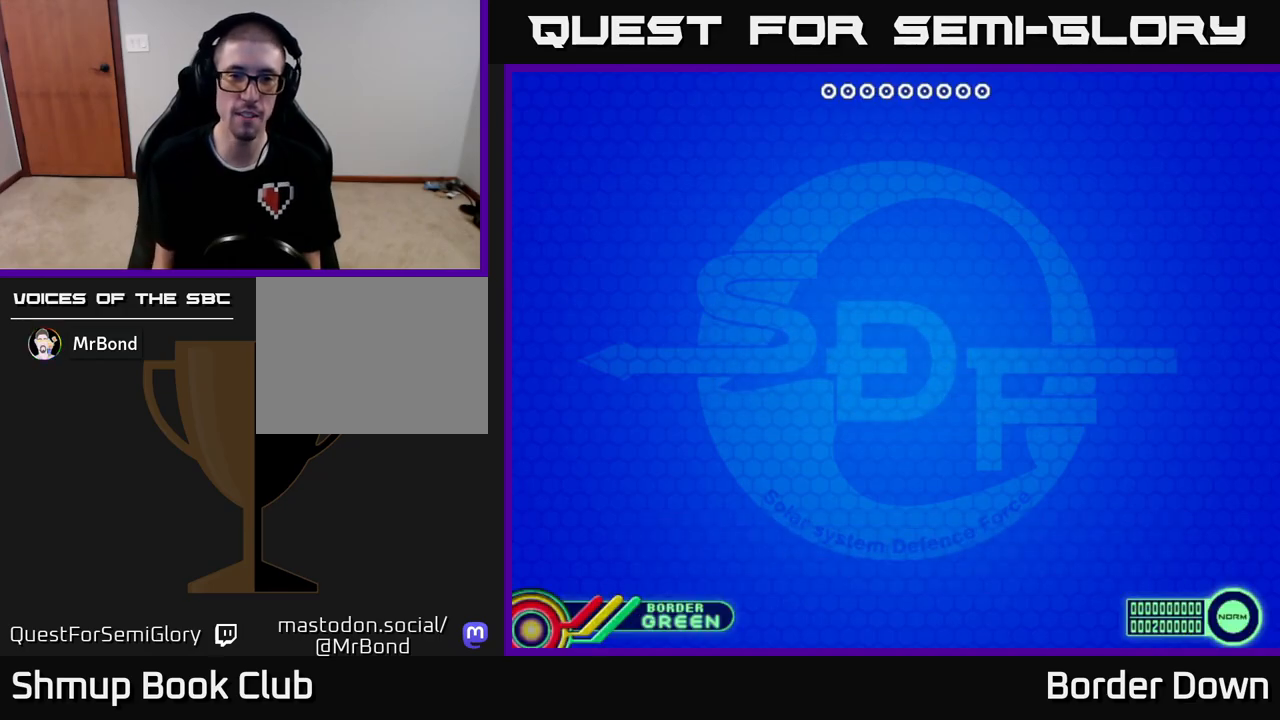
{"buttons": [], "left_stick": "center", "right_stick": "center", "events": []}
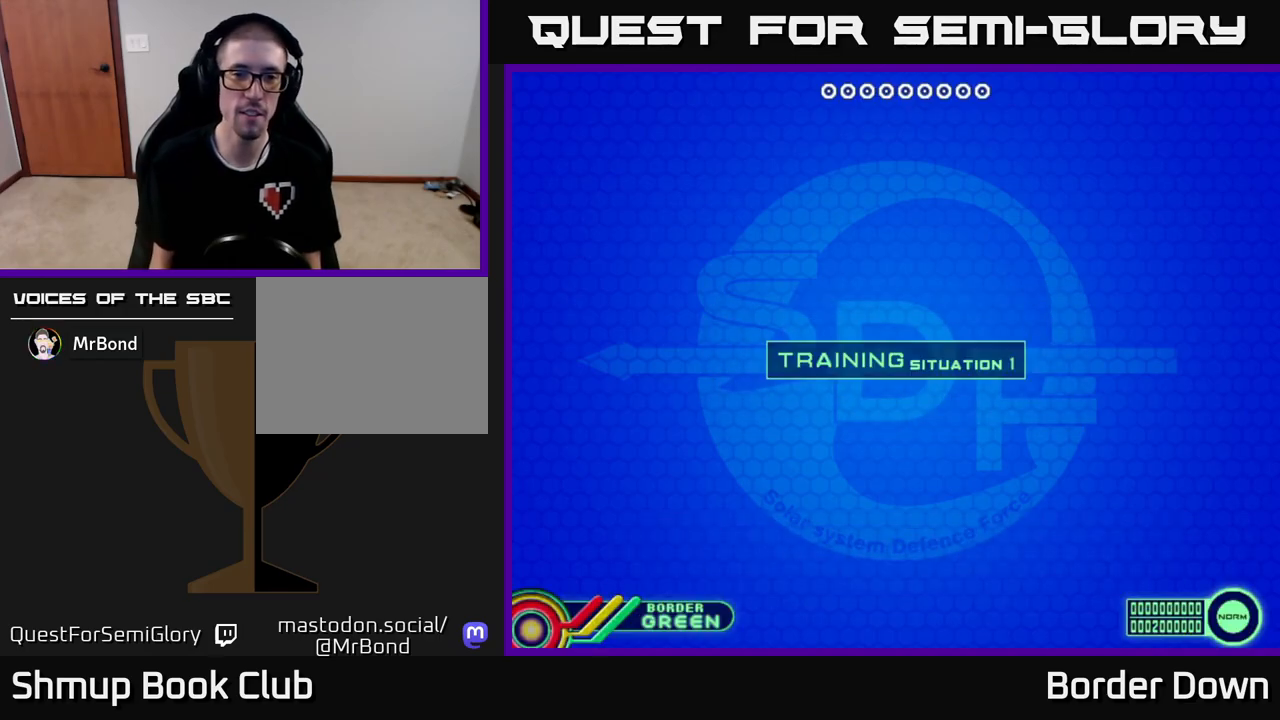
{"buttons": ["A"], "left_stick": "center", "right_stick": "center", "events": [[483, "A", "down"]]}
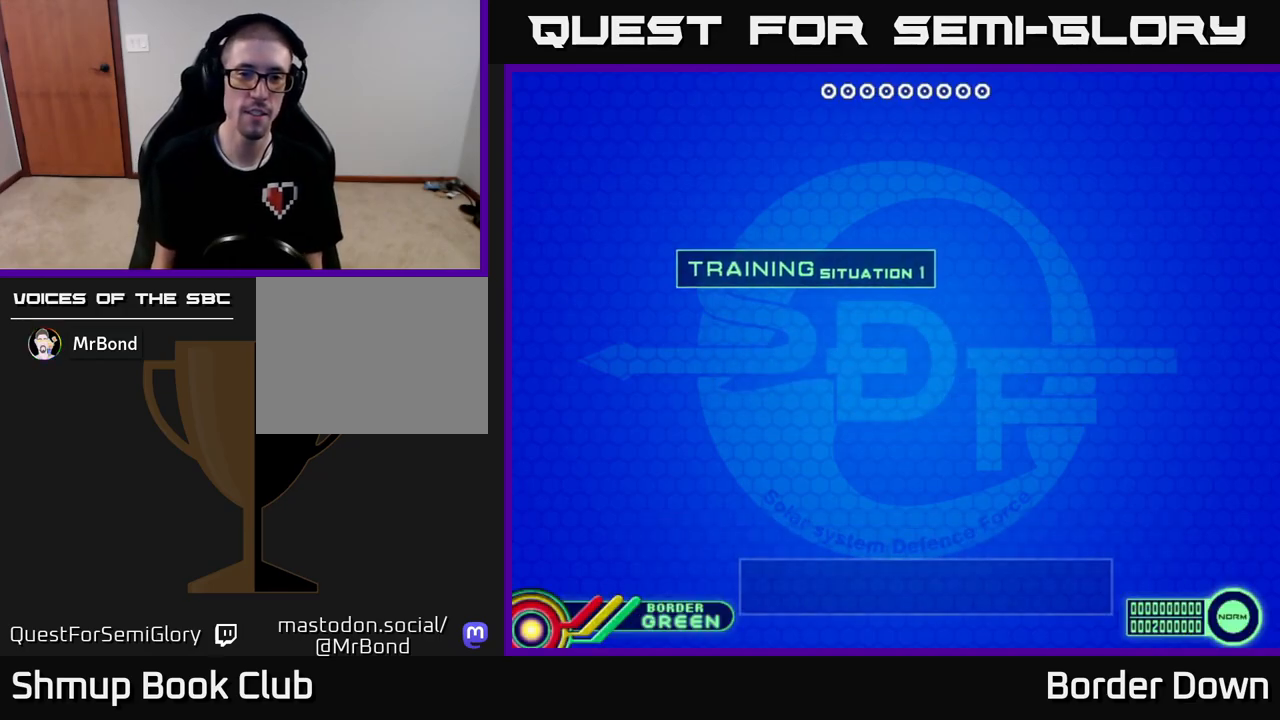
{"buttons": ["START"], "left_stick": "center", "right_stick": "center", "events": [[33, "A", "up"], [117, "A", "down"], [150, "A", "up"], [500, "START", "down"]]}
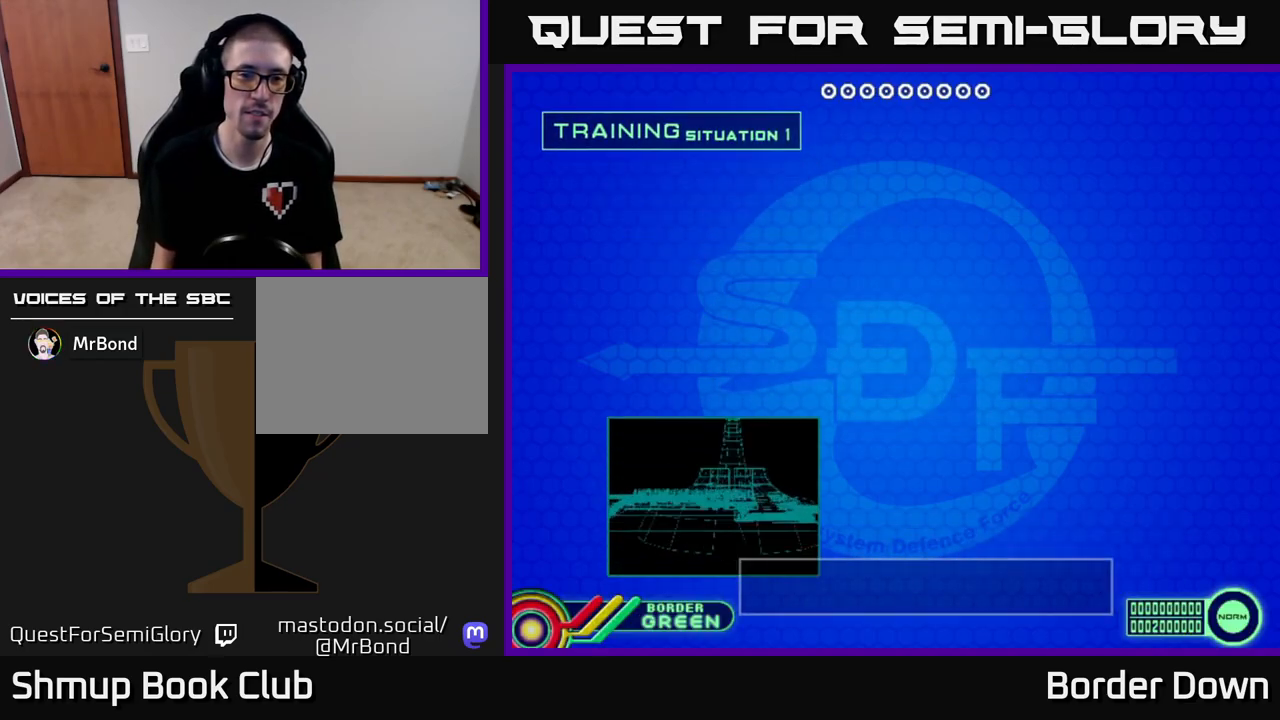
{"buttons": ["DPAD_DOWN"], "left_stick": "center", "right_stick": "center", "events": [[133, "START", "up"], [433, "DPAD_DOWN", "down"]]}
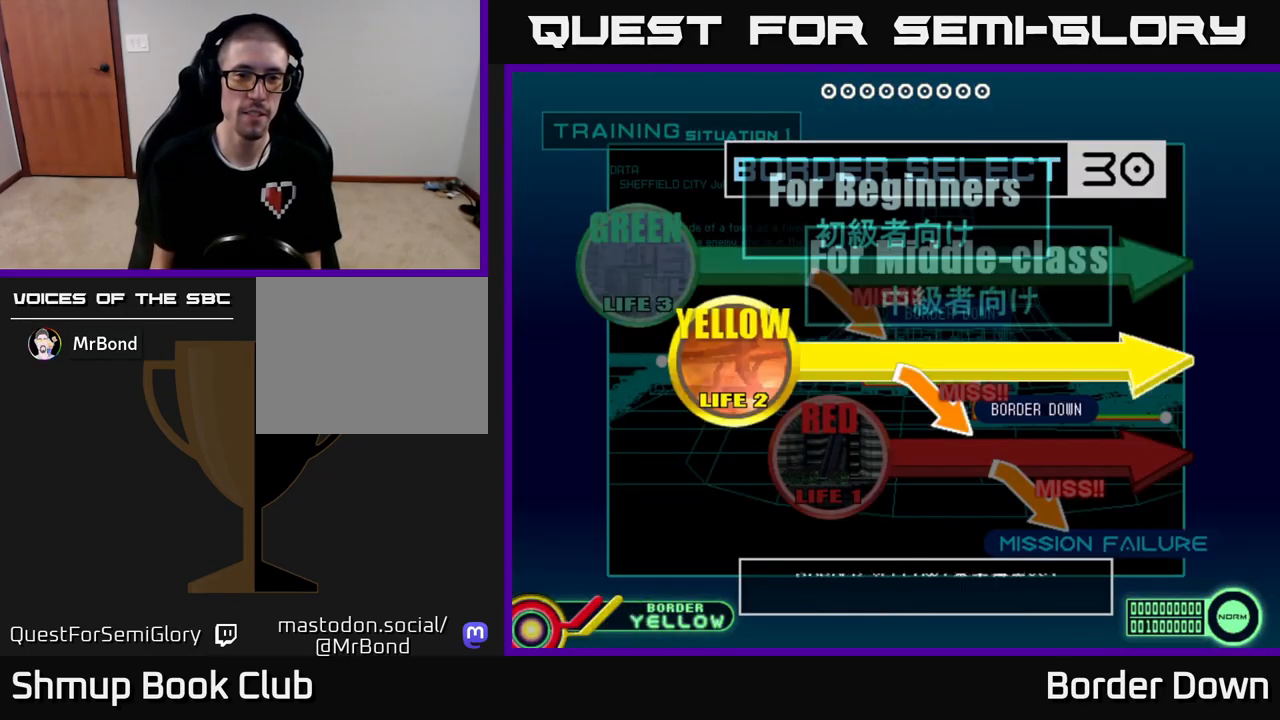
{"buttons": [], "left_stick": "center", "right_stick": "center", "events": [[33, "DPAD_DOWN", "up"], [67, "A", "down"], [183, "A", "up"], [300, "A", "down"], [350, "X", "down"], [383, "A", "up"], [467, "X", "up"]]}
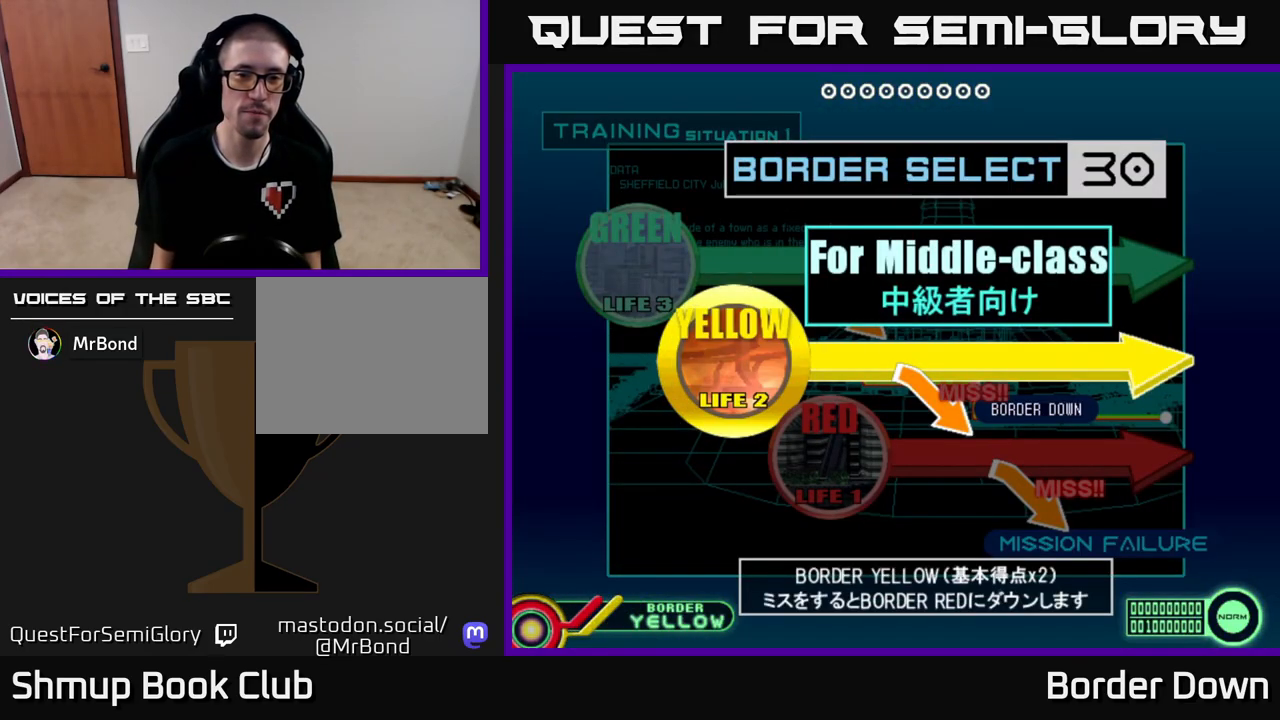
{"buttons": [], "left_stick": "center", "right_stick": "center", "events": [[100, "START", "down"], [233, "START", "up"]]}
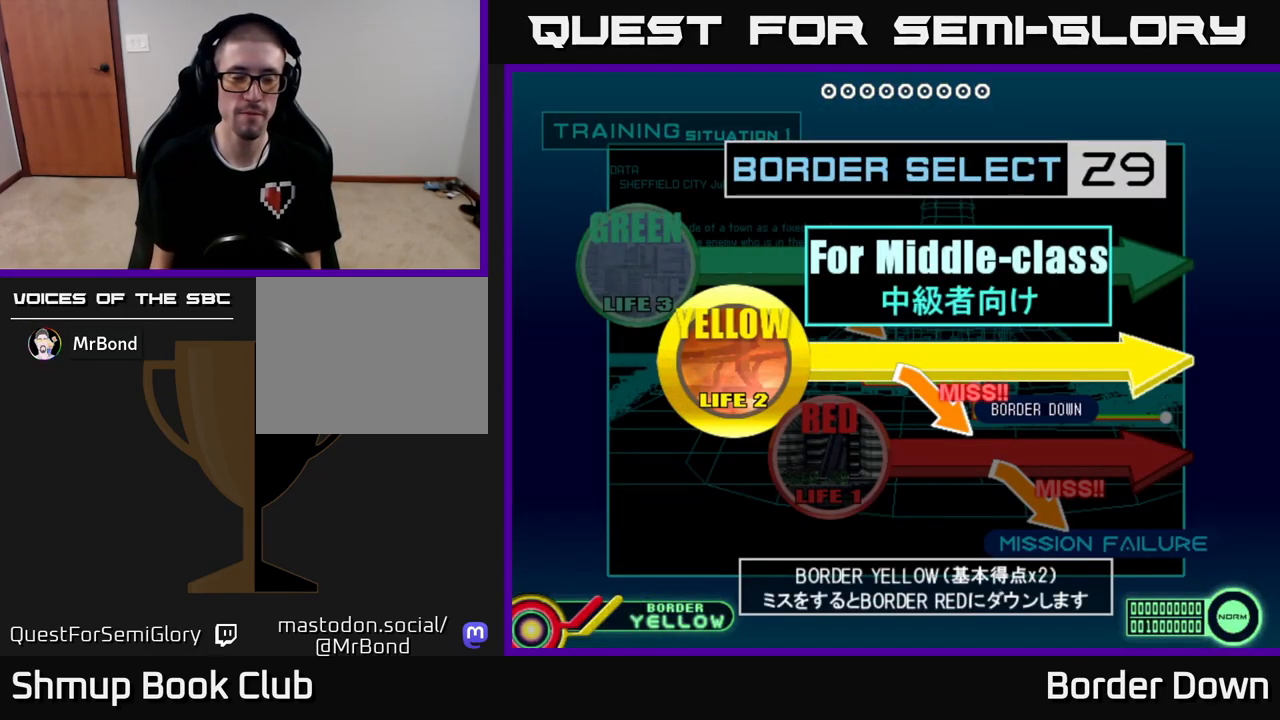
{"buttons": ["START"], "left_stick": "center", "right_stick": "center", "events": [[133, "A", "down"], [300, "A", "up"], [450, "START", "down"]]}
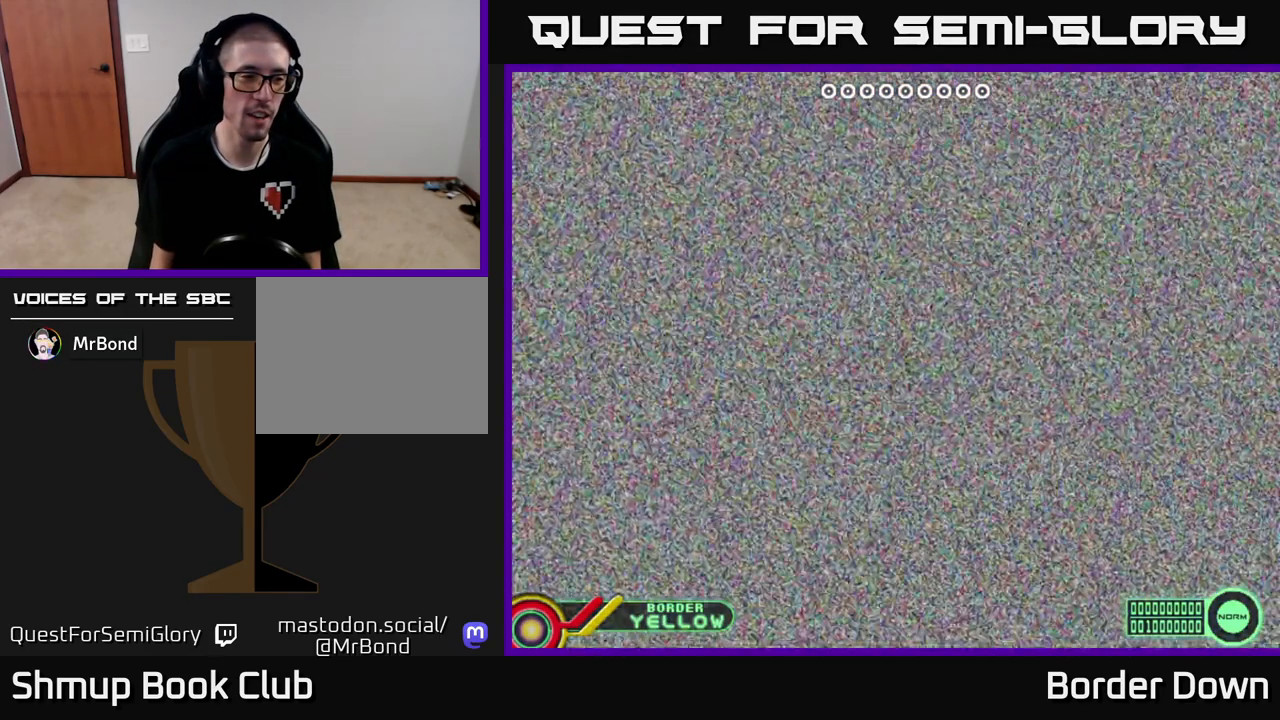
{"buttons": [], "left_stick": "center", "right_stick": "center", "events": [[83, "START", "up"]]}
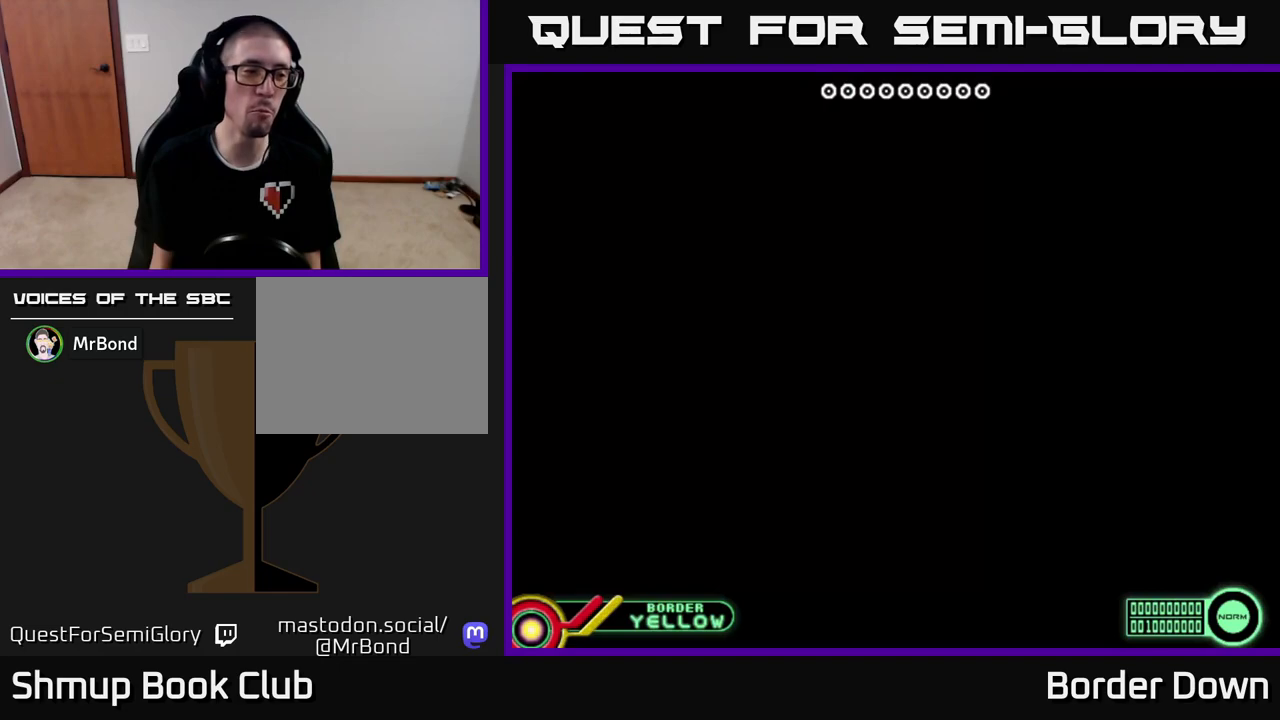
{"buttons": [], "left_stick": "center", "right_stick": "center", "events": []}
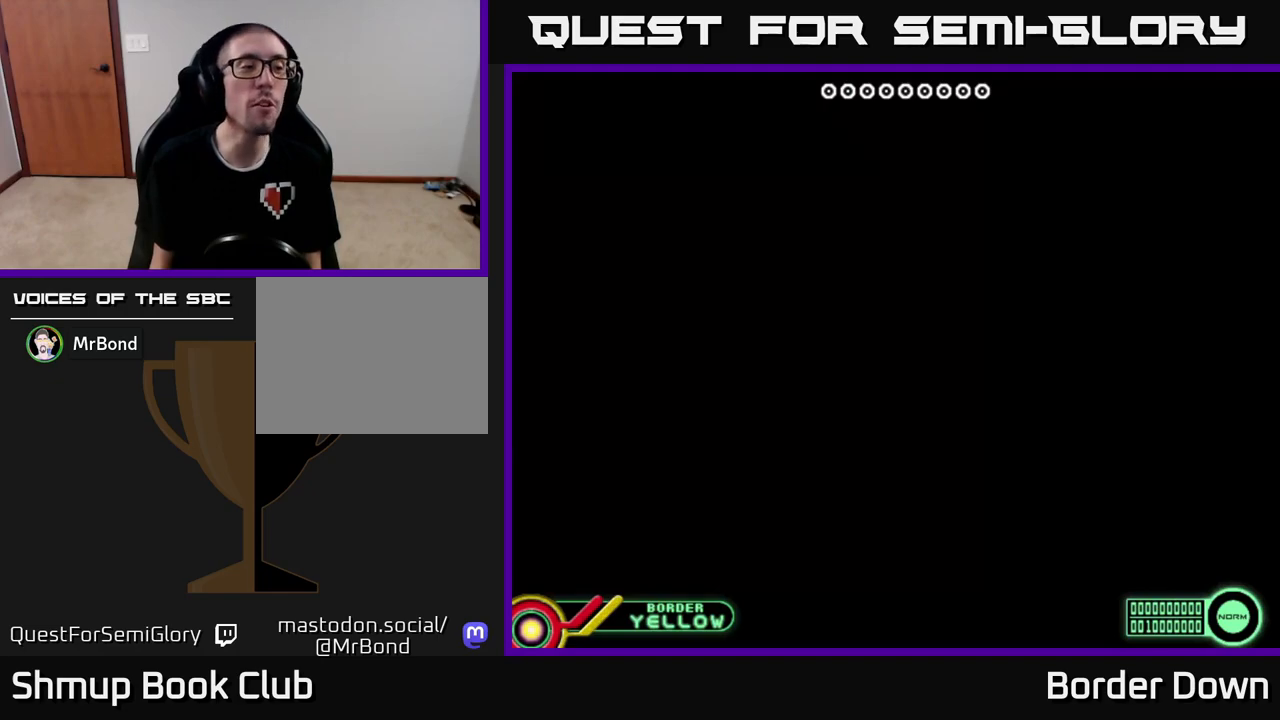
{"buttons": [], "left_stick": "center", "right_stick": "center", "events": []}
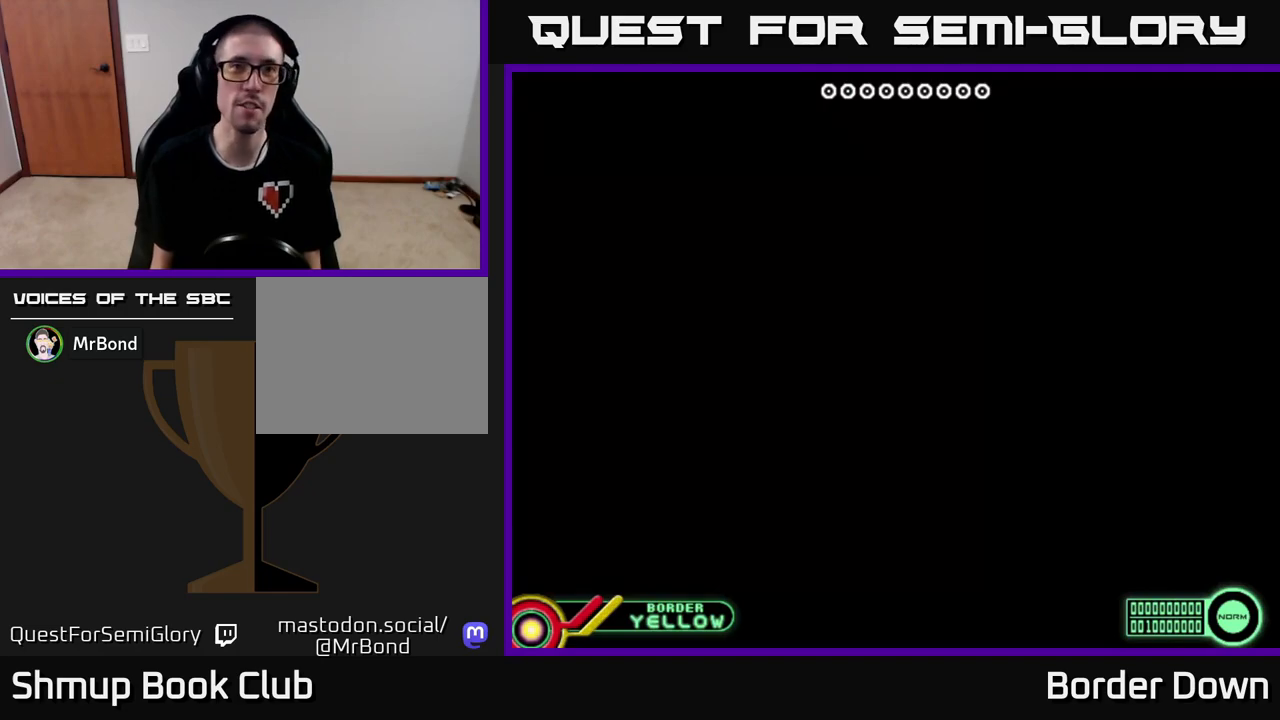
{"buttons": [], "left_stick": "center", "right_stick": "center", "events": []}
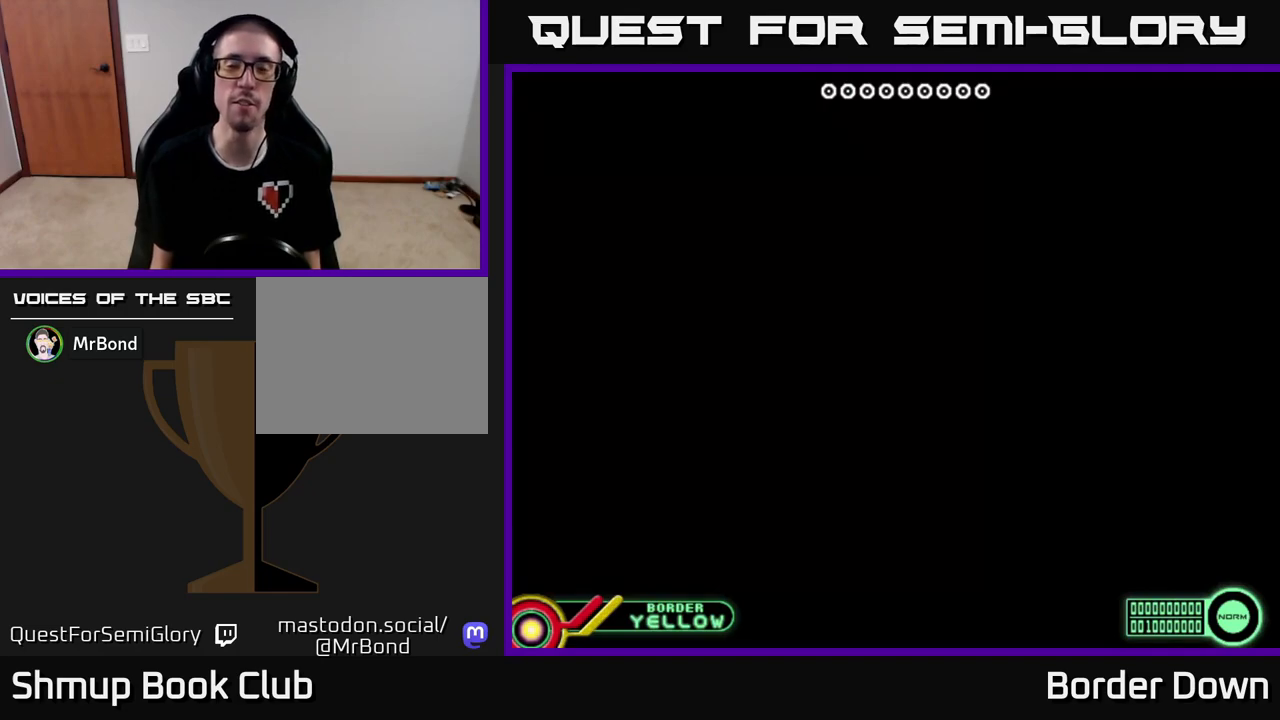
{"buttons": [], "left_stick": "center", "right_stick": "center", "events": [[17, "START", "down"], [183, "START", "up"]]}
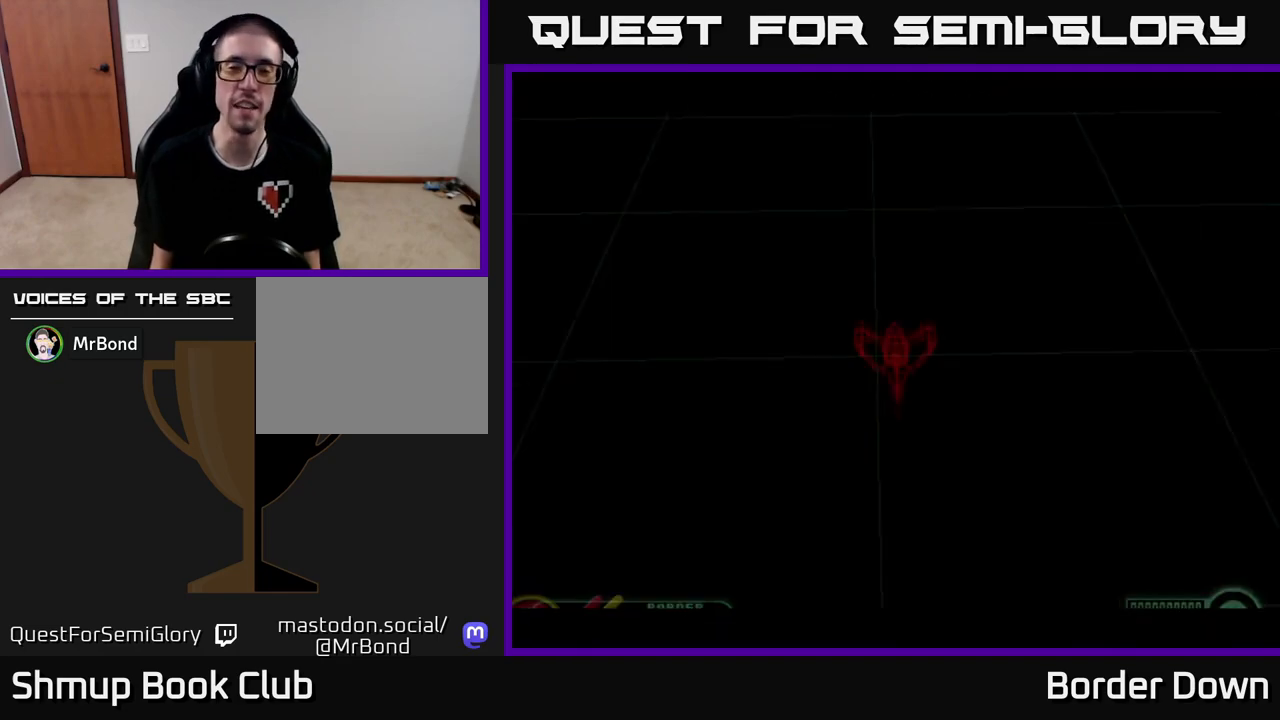
{"buttons": [], "left_stick": "center", "right_stick": "center", "events": []}
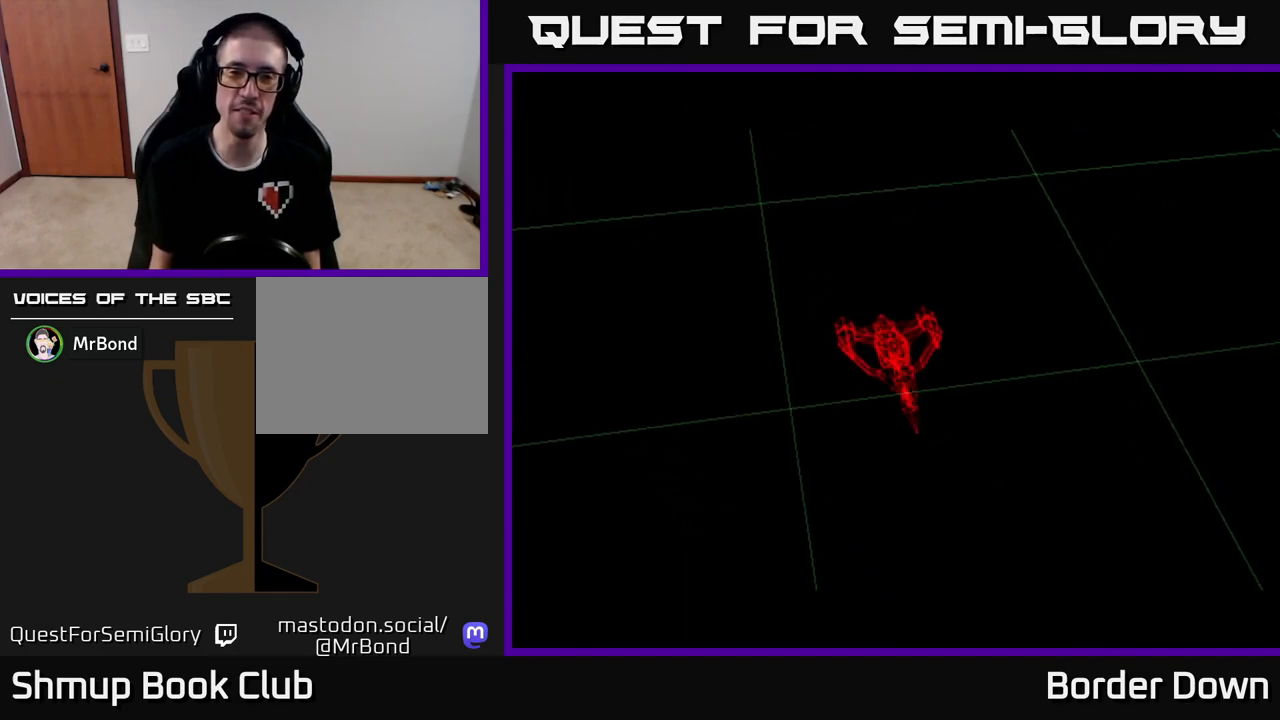
{"buttons": [], "left_stick": "center", "right_stick": "center", "events": [[17, "START", "down"], [217, "START", "up"]]}
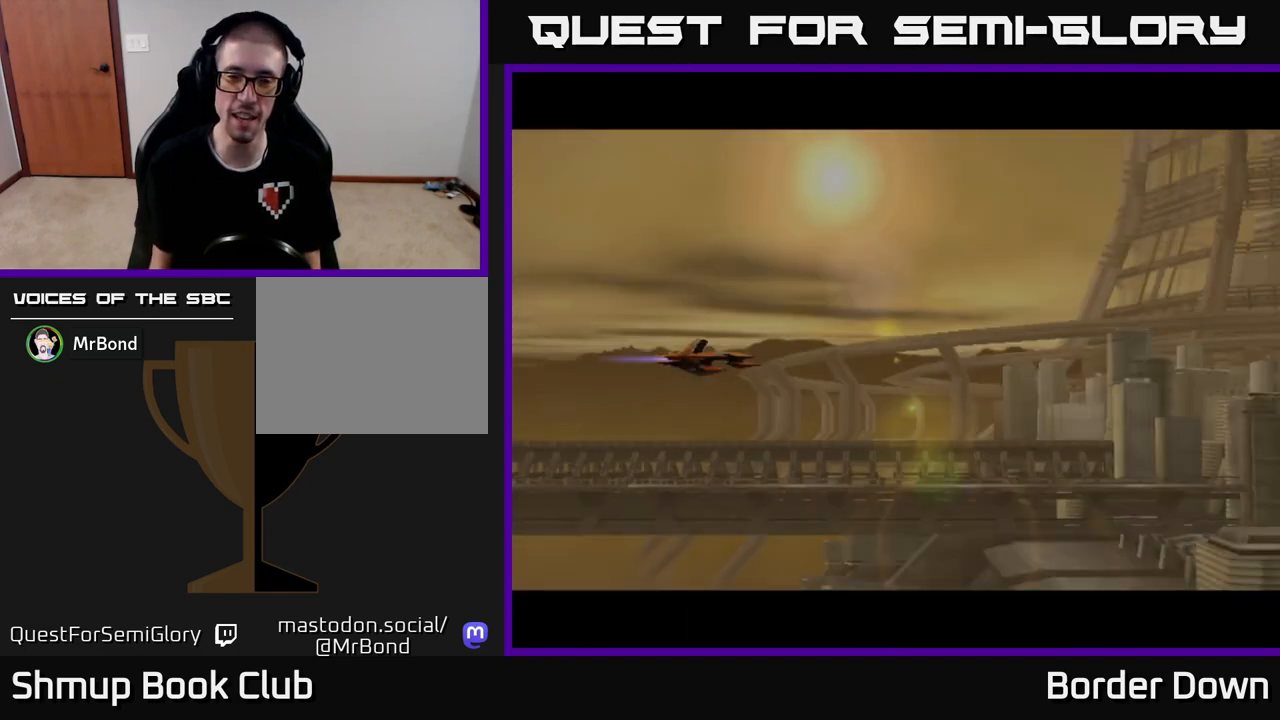
{"buttons": [], "left_stick": "center", "right_stick": "center", "events": []}
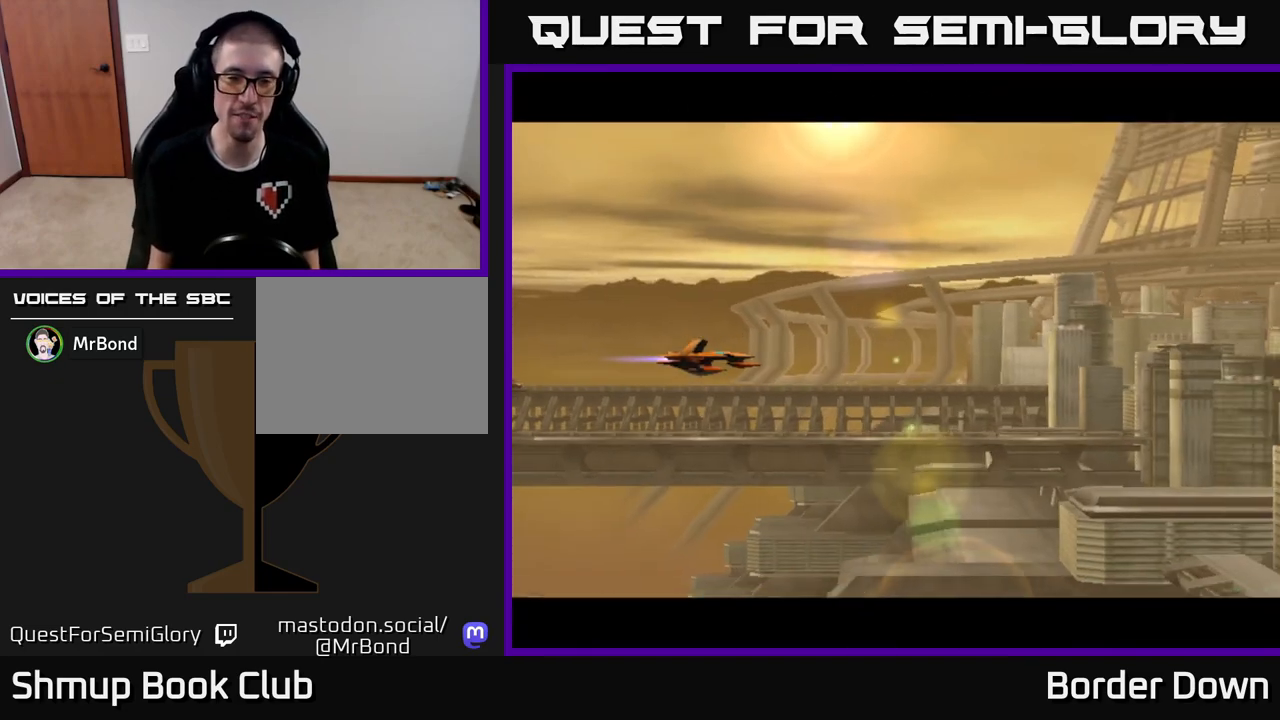
{"buttons": [], "left_stick": "center", "right_stick": "center", "events": []}
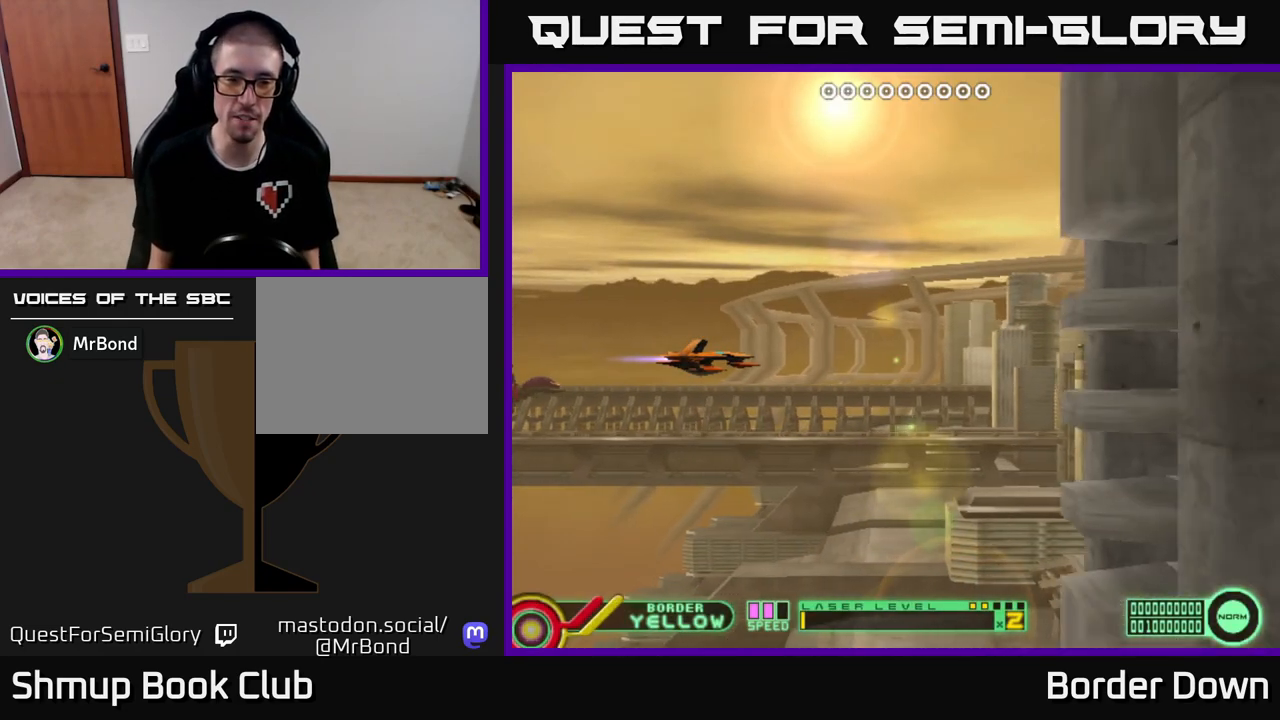
{"buttons": ["DPAD_RIGHT"], "left_stick": "center", "right_stick": "center", "events": [[183, "X", "down"], [300, "X", "up"], [417, "DPAD_RIGHT", "down"]]}
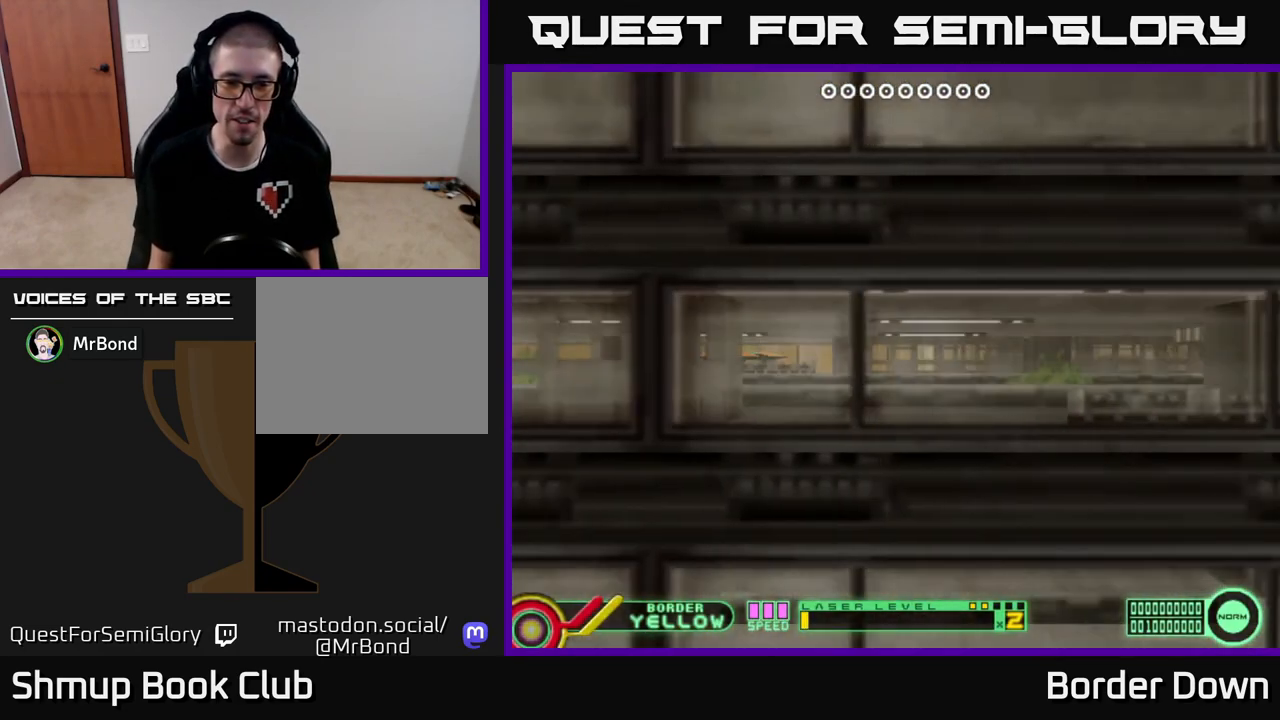
{"buttons": ["DPAD_UP"], "left_stick": "center", "right_stick": "center", "events": [[33, "DPAD_DOWN", "down"], [333, "DPAD_DOWN", "up"], [333, "DPAD_RIGHT", "up"], [400, "DPAD_UP", "down"]]}
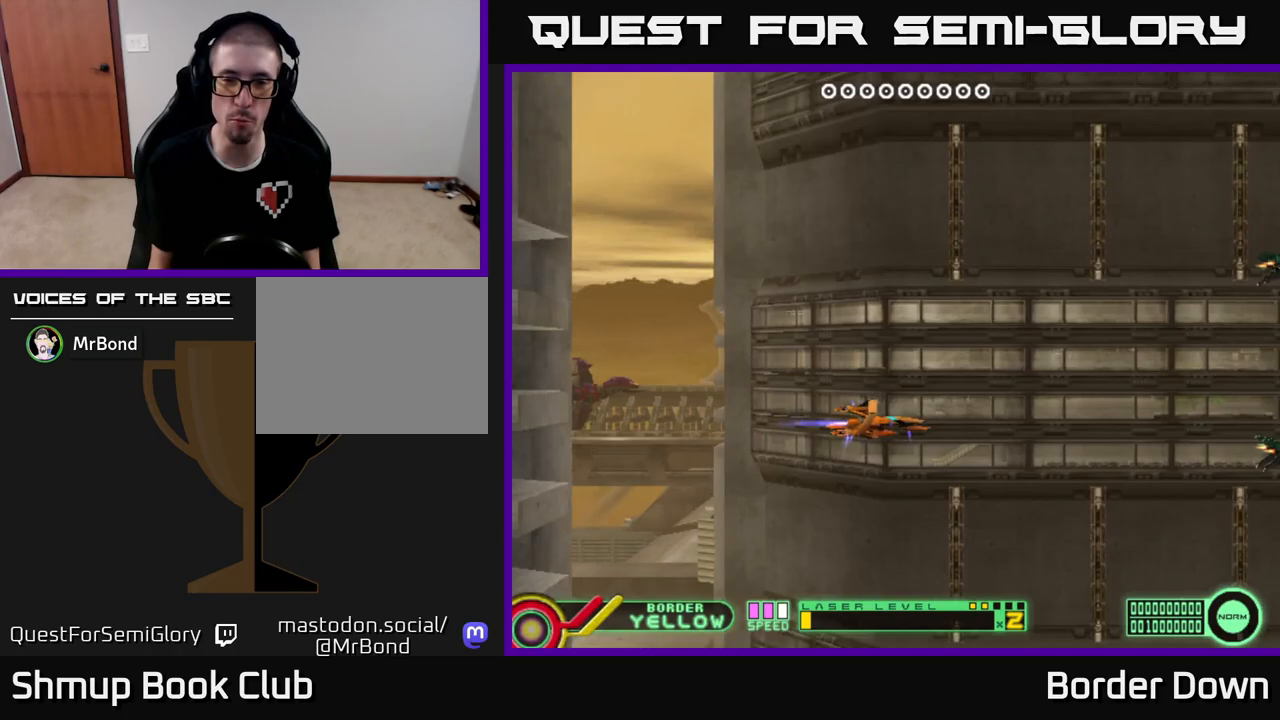
{"buttons": ["A", "DPAD_DOWN"], "left_stick": "center", "right_stick": "center", "events": [[217, "A", "down"], [250, "DPAD_UP", "up"], [267, "A", "up"], [300, "DPAD_DOWN", "down"], [333, "A", "down"], [400, "A", "up"], [467, "A", "down"]]}
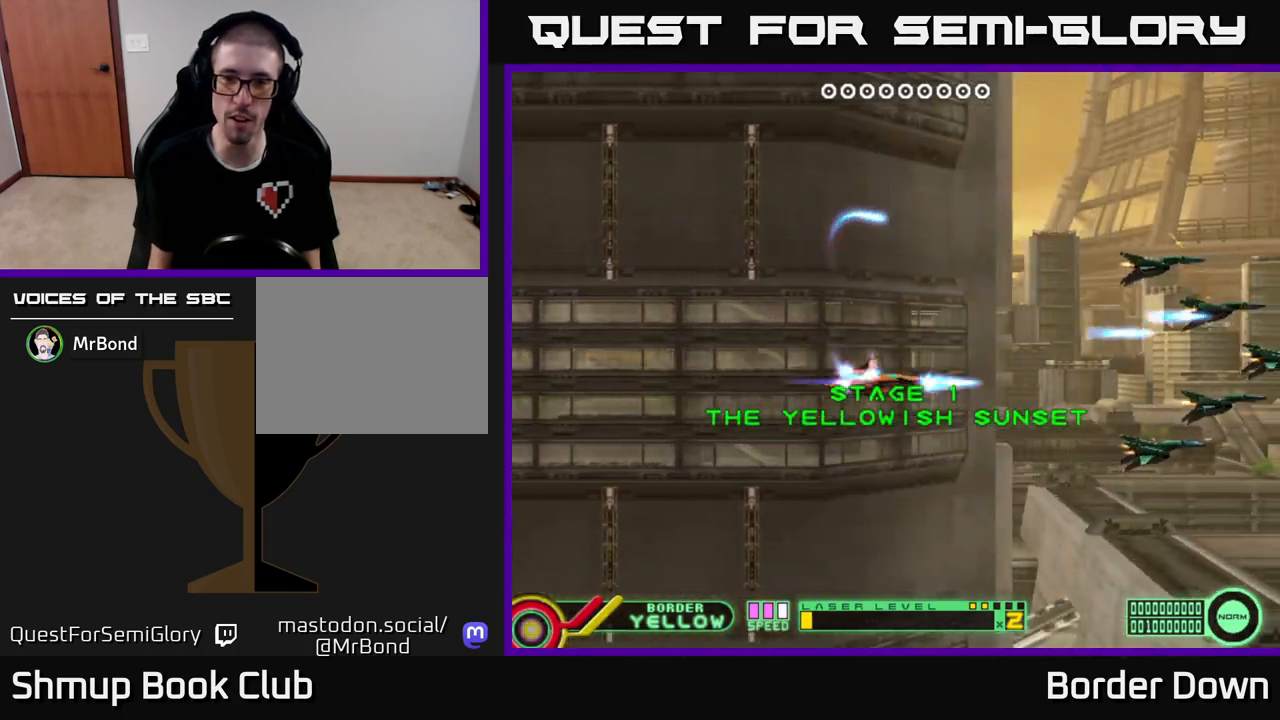
{"buttons": ["DPAD_UP", "DPAD_LEFT"], "left_stick": "center", "right_stick": "center", "events": [[33, "A", "up"], [100, "A", "down"], [150, "DPAD_DOWN", "up"], [183, "A", "up"], [183, "DPAD_UP", "down"], [200, "DPAD_LEFT", "down"], [250, "A", "down"], [317, "A", "up"], [400, "A", "down"], [467, "A", "up"]]}
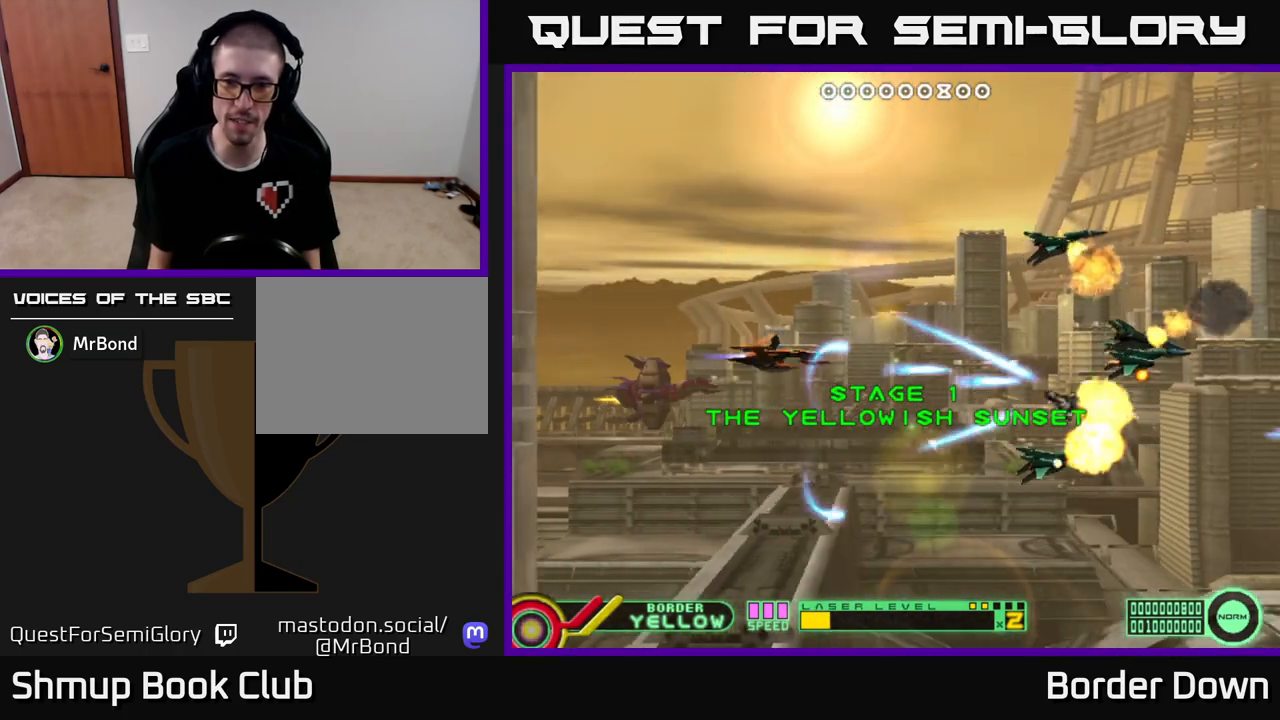
{"buttons": ["DPAD_RIGHT"], "left_stick": "center", "right_stick": "center", "events": [[33, "A", "down"], [50, "DPAD_LEFT", "up"], [117, "A", "up"], [150, "DPAD_RIGHT", "down"], [167, "A", "down"], [267, "A", "up"], [350, "A", "down"], [450, "A", "up"], [467, "DPAD_UP", "up"]]}
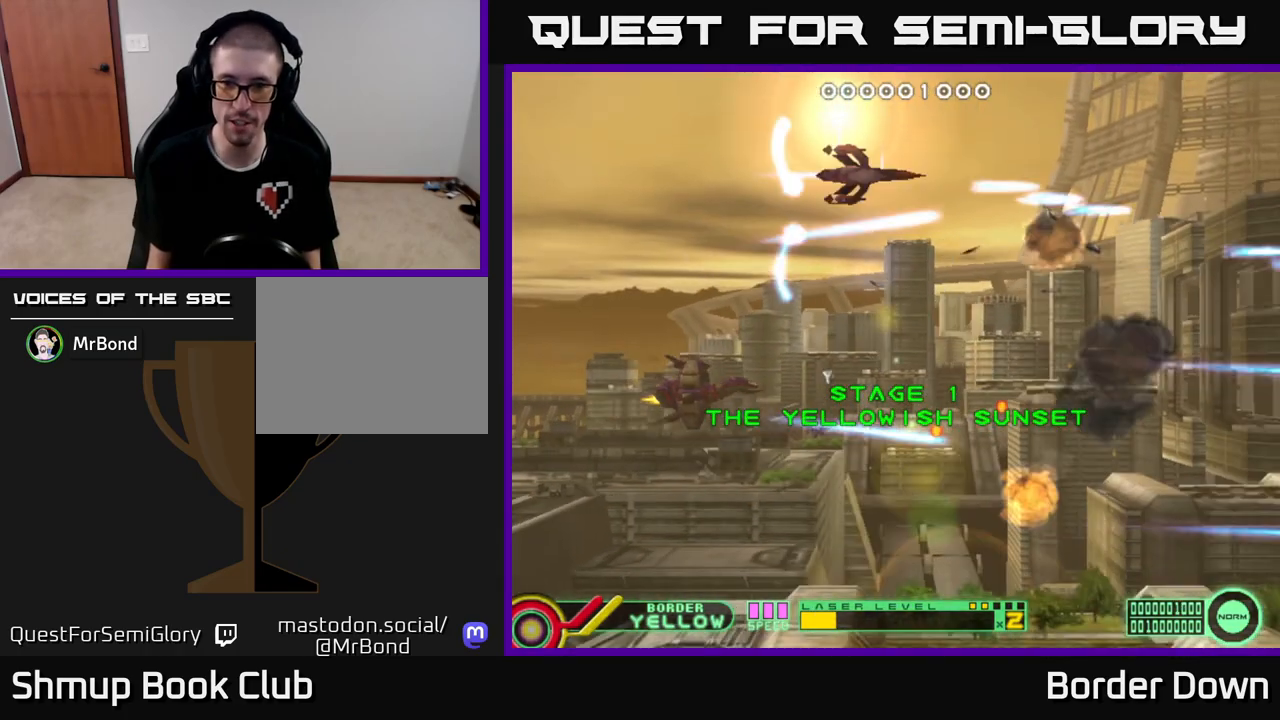
{"buttons": ["DPAD_DOWN"], "left_stick": "center", "right_stick": "center", "events": [[17, "A", "down"], [50, "DPAD_DOWN", "down"], [117, "A", "up"], [133, "DPAD_RIGHT", "up"], [183, "A", "down"], [283, "A", "up"], [317, "DPAD_RIGHT", "down"], [367, "A", "down"], [450, "A", "up"], [483, "DPAD_RIGHT", "up"]]}
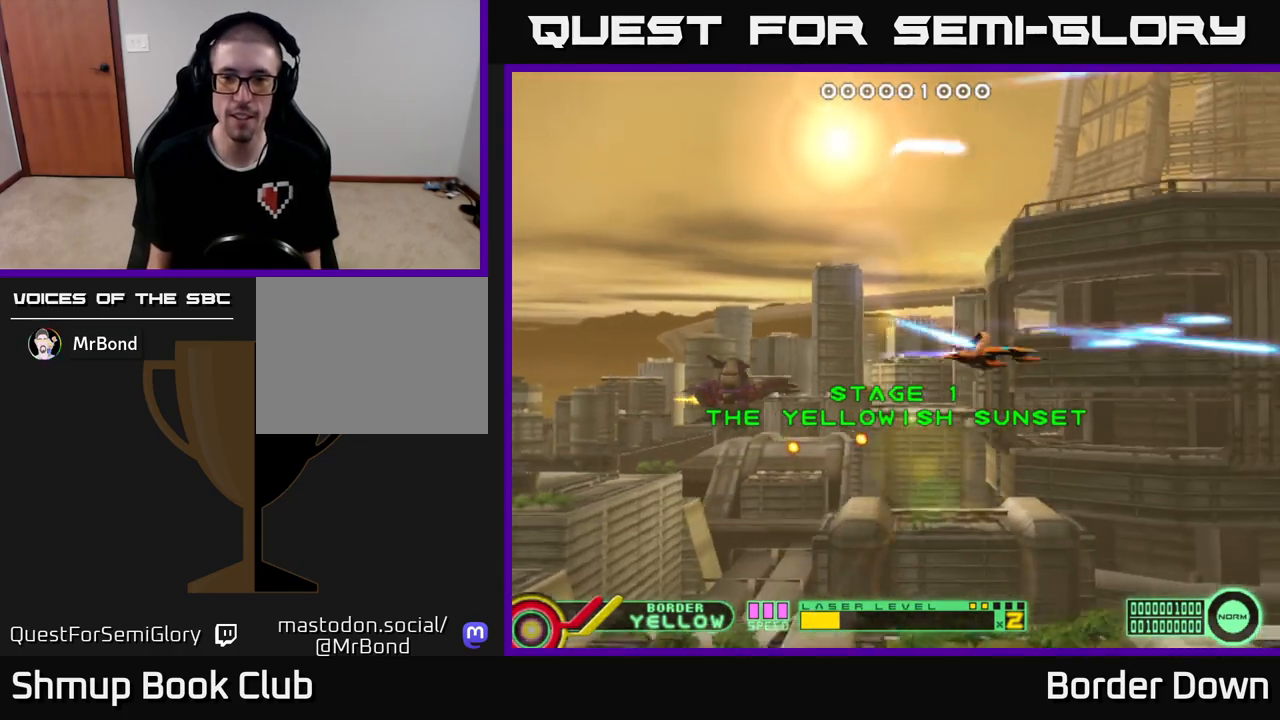
{"buttons": ["DPAD_UP", "DPAD_LEFT"], "left_stick": "center", "right_stick": "center", "events": [[33, "A", "down"], [117, "DPAD_LEFT", "down"], [133, "A", "up"], [133, "DPAD_DOWN", "up"], [200, "A", "down"], [217, "DPAD_UP", "down"], [300, "A", "up"], [367, "A", "down"], [450, "A", "up"]]}
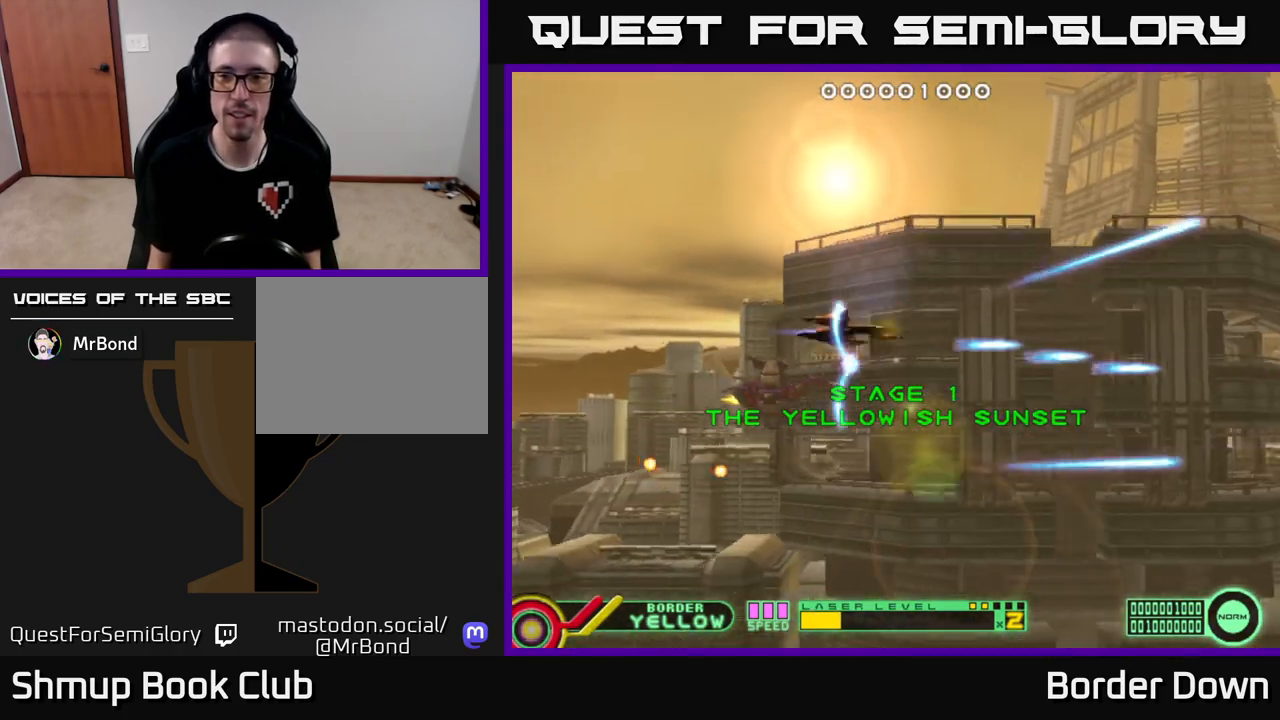
{"buttons": ["DPAD_UP"], "left_stick": "center", "right_stick": "center", "events": [[17, "A", "down"], [67, "DPAD_UP", "up"], [83, "DPAD_LEFT", "up"], [117, "A", "up"], [117, "DPAD_DOWN", "down"], [183, "A", "down"], [267, "A", "up"], [350, "A", "down"], [400, "DPAD_DOWN", "up"], [433, "A", "up"], [433, "DPAD_UP", "down"]]}
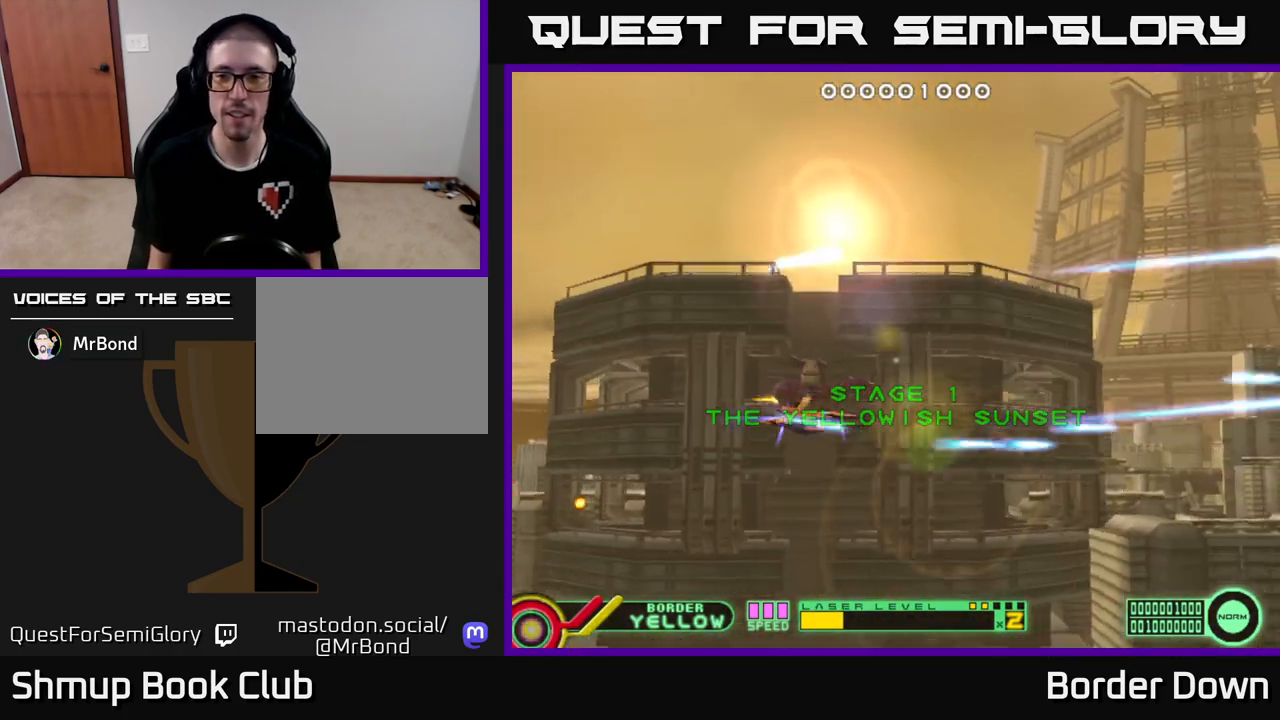
{"buttons": ["A", "DPAD_DOWN"], "left_stick": "center", "right_stick": "center", "events": [[33, "A", "down"], [83, "A", "up"], [167, "A", "down"], [250, "A", "up"], [250, "DPAD_UP", "up"], [283, "DPAD_DOWN", "down"], [317, "A", "down"], [400, "A", "up"], [467, "A", "down"]]}